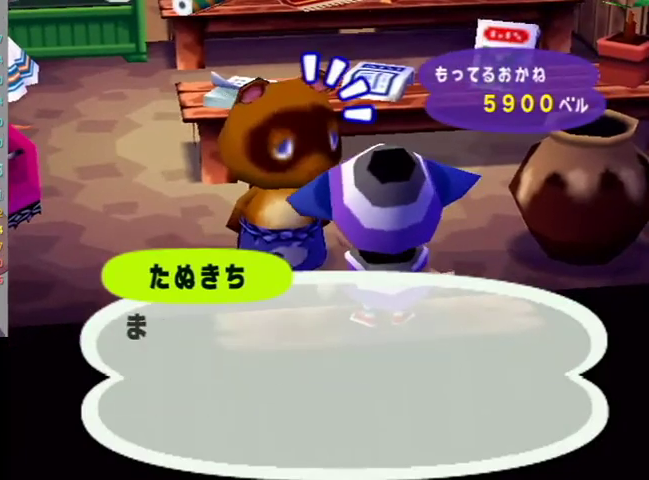
Gameplay with a controller (Nintendo layout); each line is a JSON object with the inputs held at the frame after it. "events" lists button and stick changes between this image and that frame as [ms after this image, input, new state], when the widget could be followed in between. Not read: L3 R3.
{"buttons": ["A"], "left_stick": "center", "right_stick": "center", "events": [[33, "A", "up"], [33, "B", "up"], [133, "A", "down"], [233, "A", "up"], [300, "A", "down"], [300, "B", "down"], [367, "A", "up"], [367, "B", "up"], [433, "A", "down"]]}
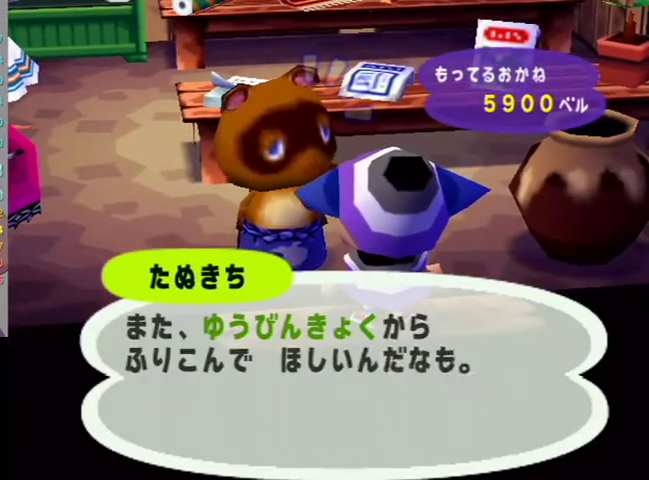
{"buttons": ["A", "B"], "left_stick": "center", "right_stick": "center", "events": [[33, "A", "up"], [133, "A", "down"], [133, "B", "down"], [200, "B", "up"], [367, "A", "up"], [467, "A", "down"], [467, "B", "down"]]}
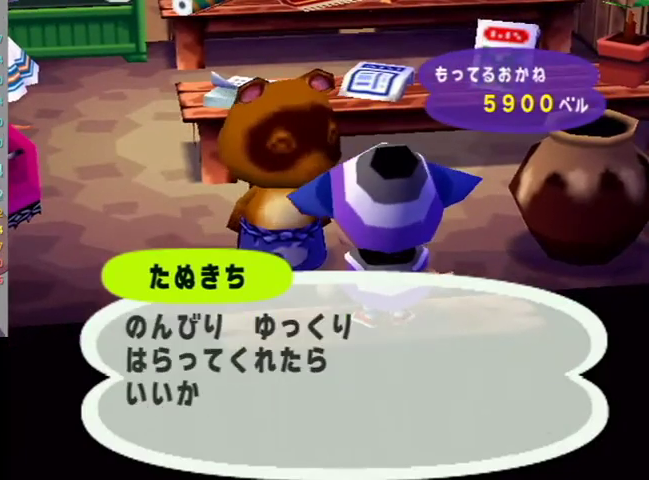
{"buttons": ["A", "B"], "left_stick": "center", "right_stick": "center", "events": [[33, "A", "up"], [33, "B", "up"], [133, "A", "down"], [167, "B", "down"], [200, "B", "up"], [233, "A", "up"], [267, "A", "down"], [400, "A", "up"], [467, "A", "down"], [500, "B", "down"]]}
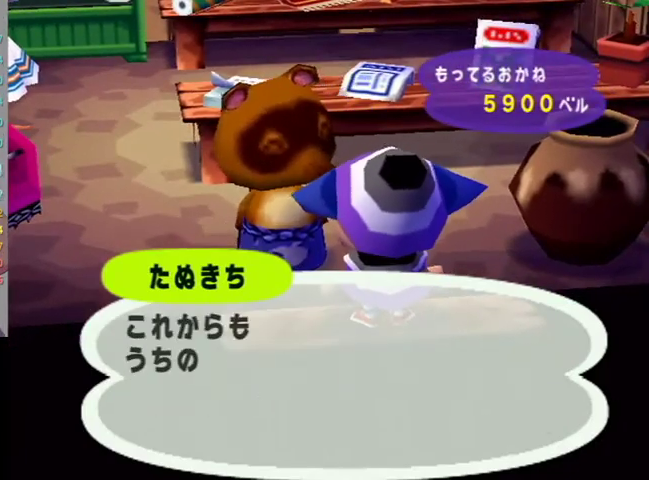
{"buttons": ["A", "B"], "left_stick": "center", "right_stick": "center", "events": [[33, "B", "up"], [67, "A", "up"], [167, "A", "down"], [167, "B", "down"], [233, "A", "up"], [233, "B", "up"], [300, "A", "down"], [333, "B", "down"], [367, "B", "up"], [433, "A", "up"], [500, "A", "down"], [500, "B", "down"]]}
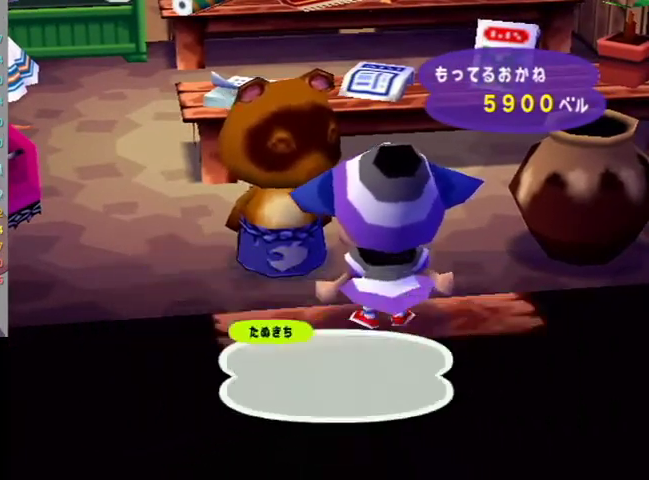
{"buttons": ["A", "B"], "left_stick": "center", "right_stick": "center", "events": [[67, "B", "up"], [67, "left_stick", "up-left"], [100, "A", "up"], [167, "A", "down"], [267, "A", "up"], [333, "A", "down"], [333, "B", "down"], [400, "B", "up"], [400, "left_stick", "center"], [433, "A", "up"], [500, "A", "down"], [500, "B", "down"]]}
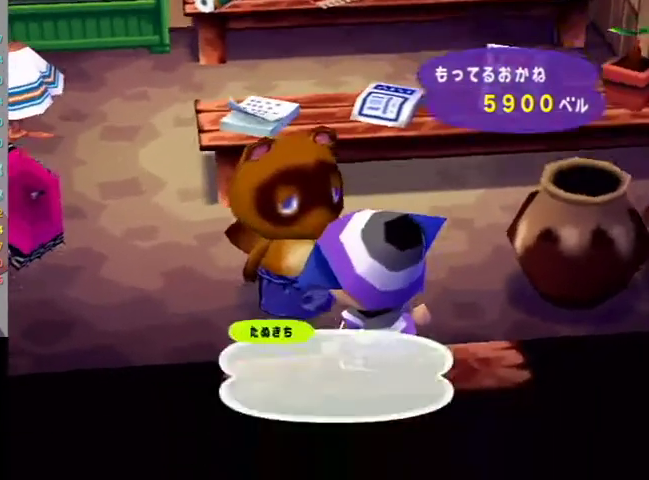
{"buttons": ["A", "B"], "left_stick": "center", "right_stick": "center", "events": [[67, "B", "up"], [100, "A", "up"], [167, "A", "down"], [200, "B", "down"], [233, "B", "up"], [267, "A", "up"], [300, "A", "down"], [333, "B", "down"], [400, "B", "up"], [433, "A", "up"], [467, "A", "down"], [500, "B", "down"]]}
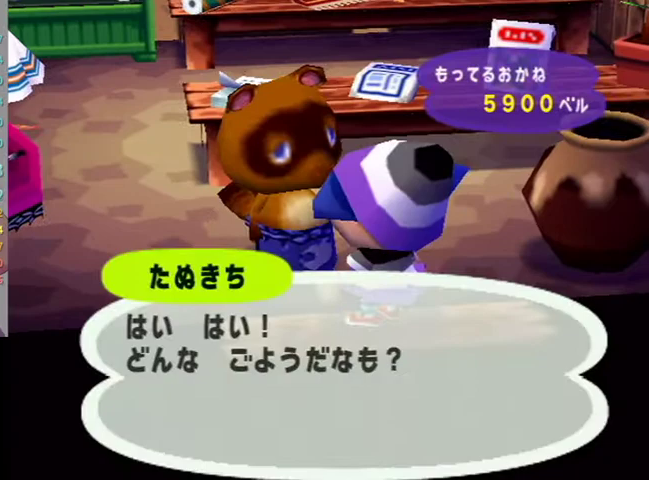
{"buttons": ["A"], "left_stick": "center", "right_stick": "center", "events": [[33, "B", "up"], [100, "A", "up"], [167, "A", "down"], [233, "A", "up"], [300, "A", "down"], [367, "A", "up"], [433, "A", "down"]]}
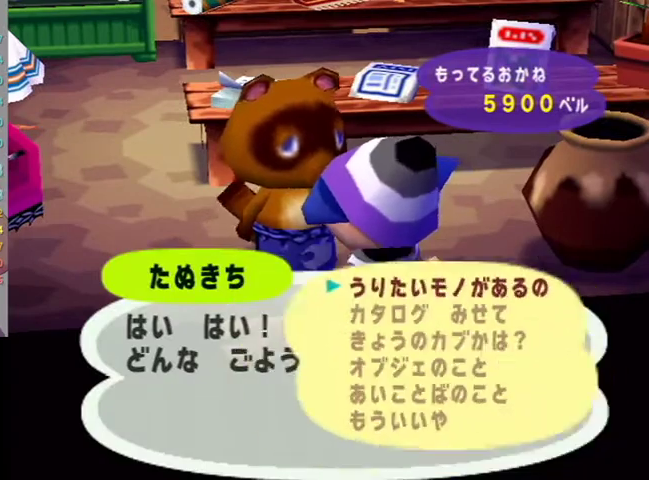
{"buttons": [], "left_stick": "center", "right_stick": "center", "events": [[33, "A", "up"], [100, "A", "down"], [167, "A", "up"], [233, "A", "down"], [400, "B", "down"], [467, "B", "up"], [500, "A", "up"]]}
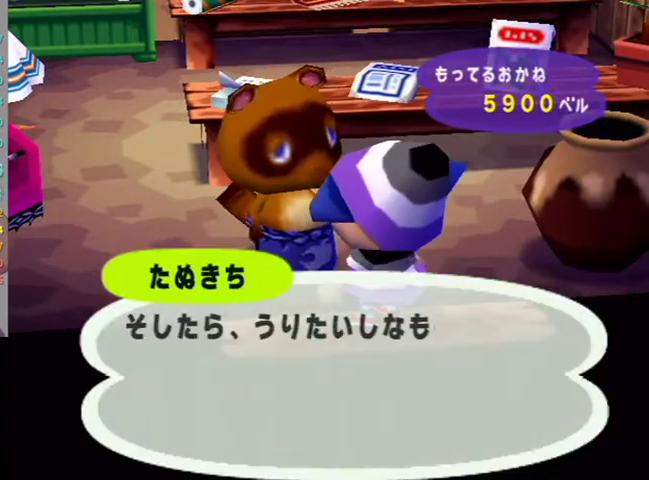
{"buttons": [], "left_stick": "center", "right_stick": "center", "events": [[67, "A", "down"], [67, "B", "down"], [167, "A", "up"], [167, "B", "up"], [233, "A", "down"], [233, "B", "down"], [300, "A", "up"], [300, "B", "up"], [400, "A", "down"], [400, "B", "down"], [467, "A", "up"], [467, "B", "up"]]}
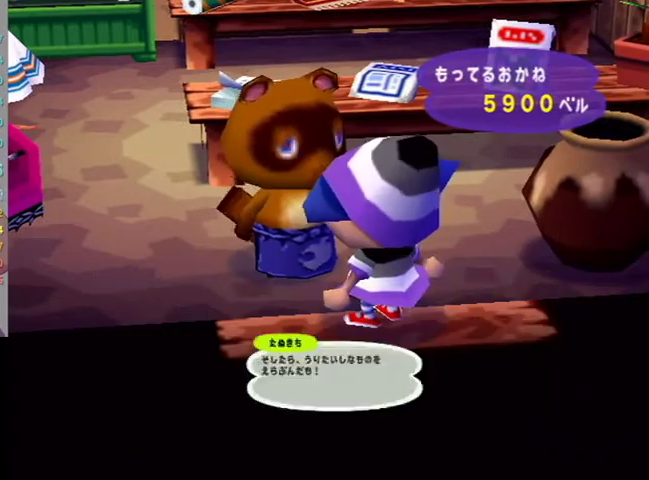
{"buttons": [], "left_stick": "center", "right_stick": "center", "events": [[67, "A", "down"], [67, "B", "down"], [167, "A", "up"], [167, "B", "up"]]}
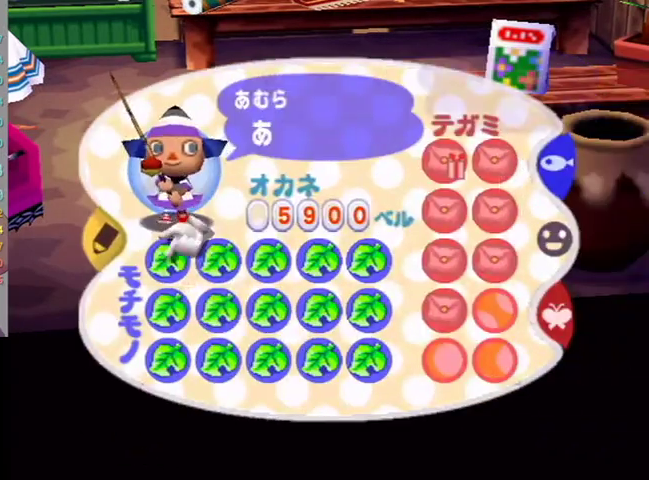
{"buttons": ["A"], "left_stick": "center", "right_stick": "center", "events": [[33, "A", "down"], [100, "A", "up"], [300, "A", "down"]]}
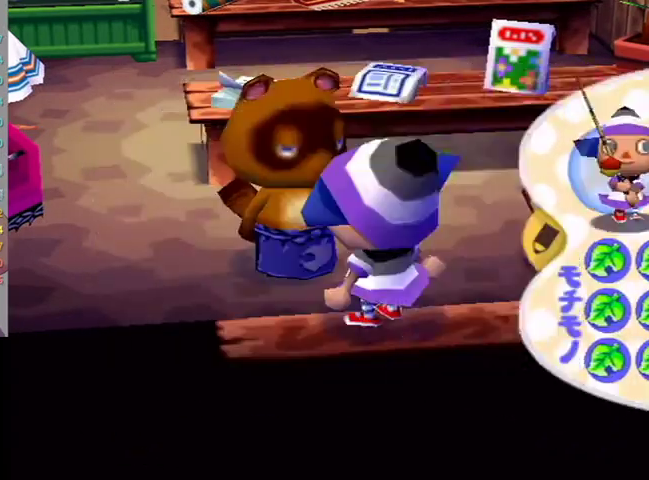
{"buttons": ["A", "B"], "left_stick": "center", "right_stick": "center", "events": [[33, "A", "up"], [133, "A", "down"], [300, "B", "down"], [367, "B", "up"], [467, "B", "down"]]}
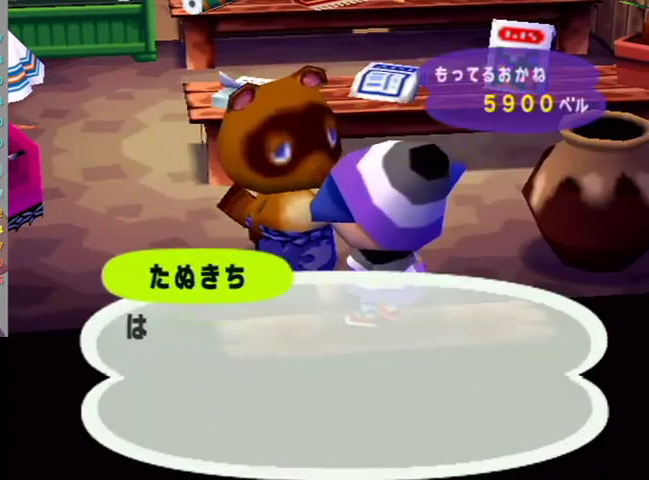
{"buttons": ["A"], "left_stick": "center", "right_stick": "center", "events": [[33, "B", "up"], [167, "B", "down"], [233, "A", "up"], [233, "B", "up"], [300, "A", "down"], [300, "B", "down"], [367, "B", "up"], [400, "A", "up"], [467, "A", "down"]]}
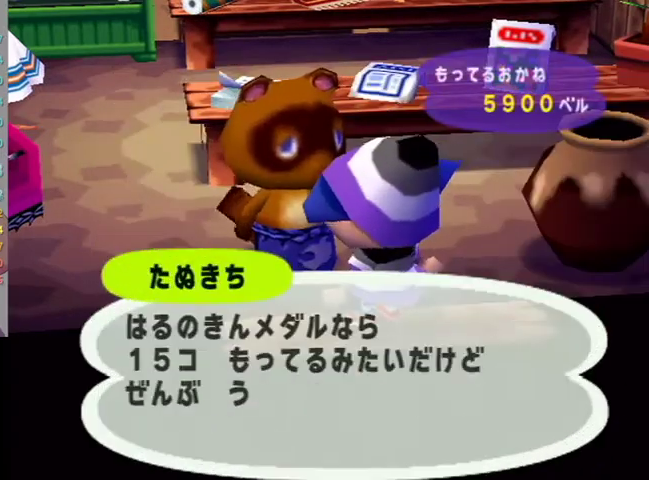
{"buttons": [], "left_stick": "center", "right_stick": "center", "events": [[67, "A", "up"], [133, "A", "down"], [200, "A", "up"], [267, "A", "down"], [333, "A", "up"], [400, "A", "down"], [500, "A", "up"]]}
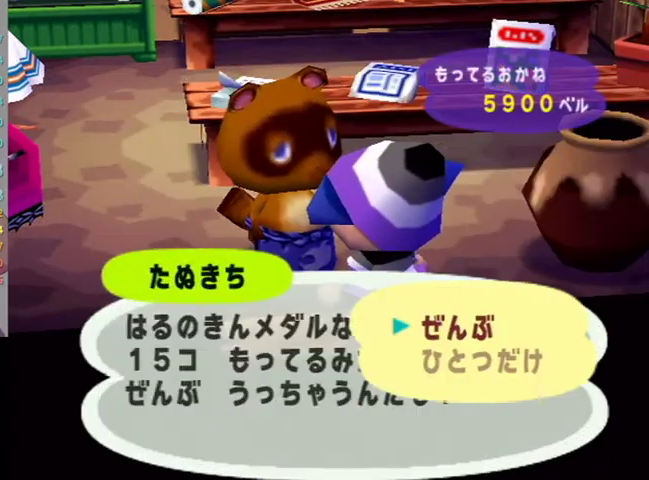
{"buttons": [], "left_stick": "center", "right_stick": "center", "events": [[33, "A", "down"], [133, "A", "up"], [167, "A", "down"], [267, "A", "up"], [333, "A", "down"], [367, "B", "down"], [433, "A", "up"], [433, "B", "up"]]}
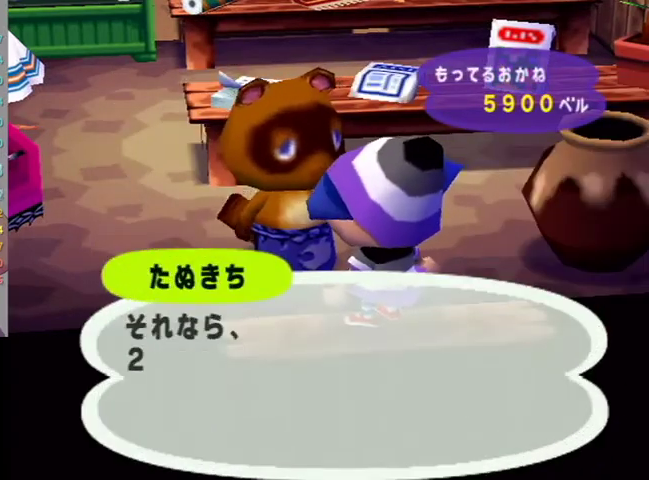
{"buttons": [], "left_stick": "center", "right_stick": "center", "events": [[33, "A", "down"], [33, "B", "down"], [100, "A", "up"], [100, "B", "up"], [200, "A", "down"], [200, "B", "down"], [267, "B", "up"], [300, "A", "up"], [367, "A", "down"], [433, "A", "up"]]}
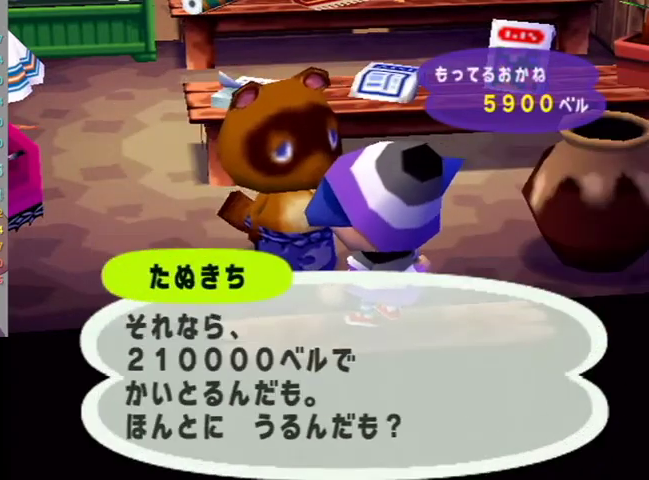
{"buttons": [], "left_stick": "center", "right_stick": "center", "events": [[133, "A", "down"], [200, "A", "up"], [300, "A", "down"], [367, "A", "up"]]}
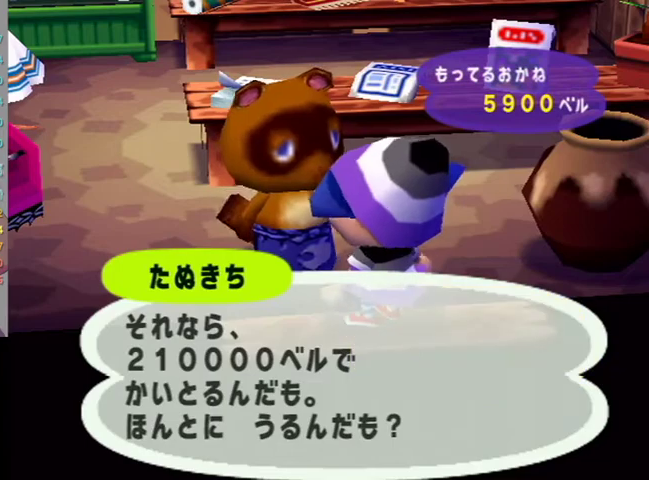
{"buttons": ["A"], "left_stick": "center", "right_stick": "center", "events": [[67, "A", "down"], [67, "B", "down"], [167, "A", "up"], [167, "B", "up"], [267, "A", "down"], [267, "B", "down"], [333, "B", "up"], [367, "A", "up"], [467, "A", "down"]]}
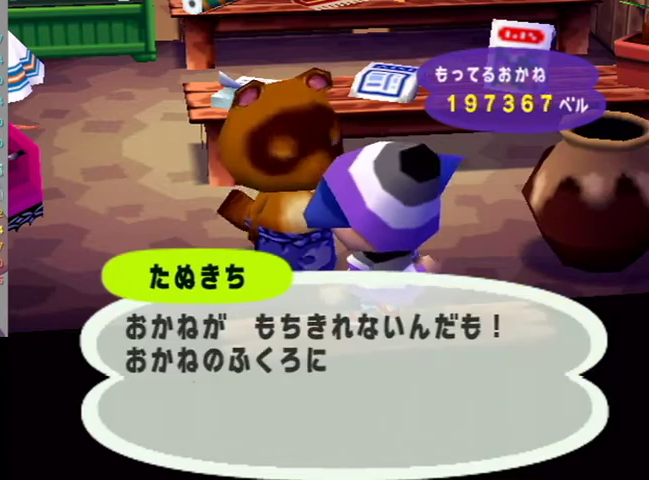
{"buttons": ["A"], "left_stick": "center", "right_stick": "center", "events": [[33, "A", "up"], [100, "A", "down"], [133, "B", "down"], [200, "B", "up"], [233, "A", "up"], [300, "A", "down"], [333, "B", "down"], [400, "A", "up"], [400, "B", "up"], [500, "A", "down"]]}
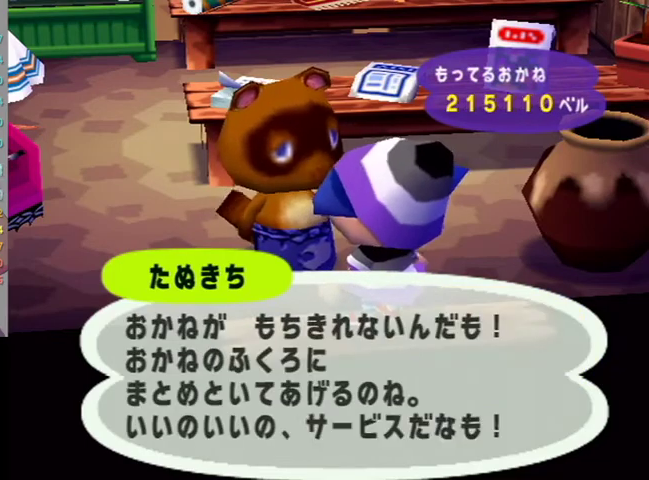
{"buttons": ["A", "B"], "left_stick": "center", "right_stick": "center", "events": [[67, "A", "up"], [133, "A", "down"], [267, "A", "up"], [333, "A", "down"], [433, "A", "up"], [500, "A", "down"], [500, "B", "down"]]}
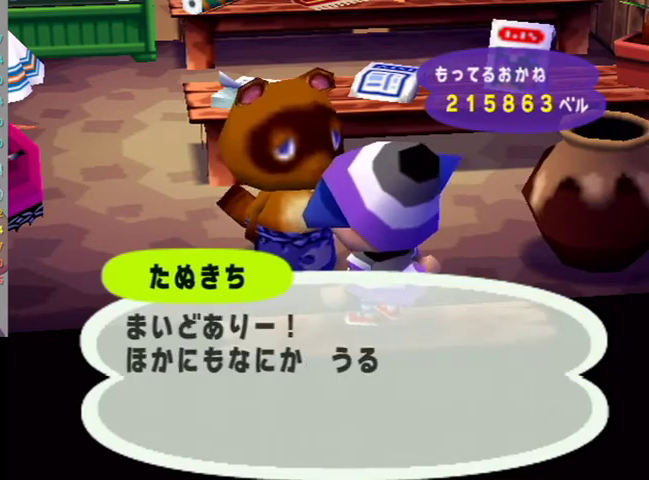
{"buttons": ["A", "B"], "left_stick": "center", "right_stick": "center", "events": [[67, "B", "up"], [100, "A", "up"], [167, "A", "down"], [200, "B", "down"], [267, "A", "up"], [267, "B", "up"], [333, "A", "down"], [433, "A", "up"], [500, "A", "down"], [500, "B", "down"]]}
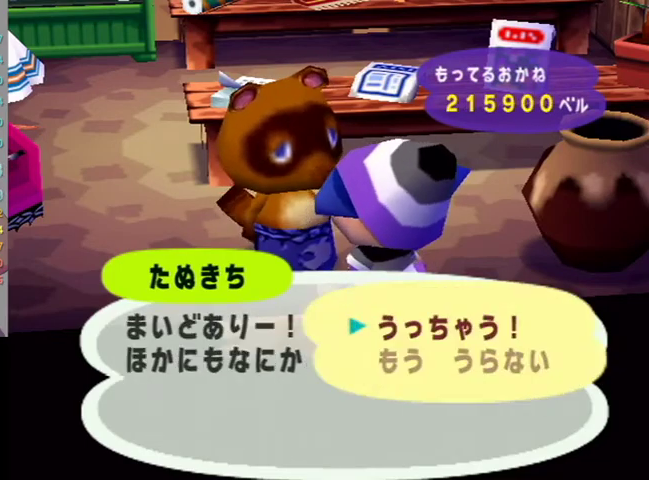
{"buttons": ["B"], "left_stick": "center", "right_stick": "center", "events": [[67, "A", "up"], [67, "B", "up"], [133, "B", "down"], [233, "B", "up"], [333, "B", "down"]]}
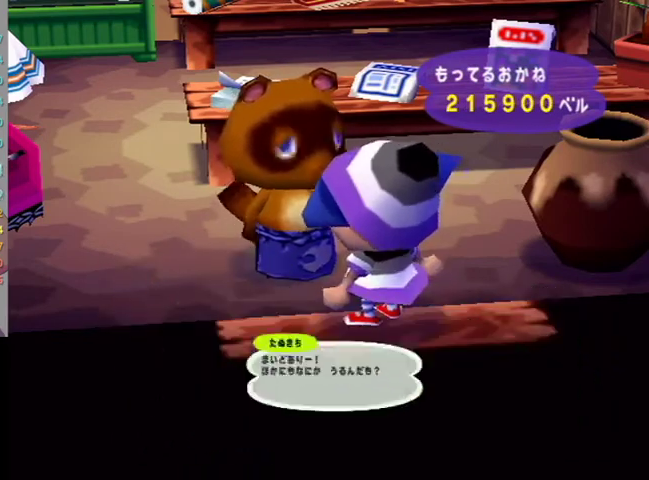
{"buttons": [], "left_stick": "center", "right_stick": "center", "events": [[33, "B", "up"], [133, "B", "down"], [267, "B", "up"]]}
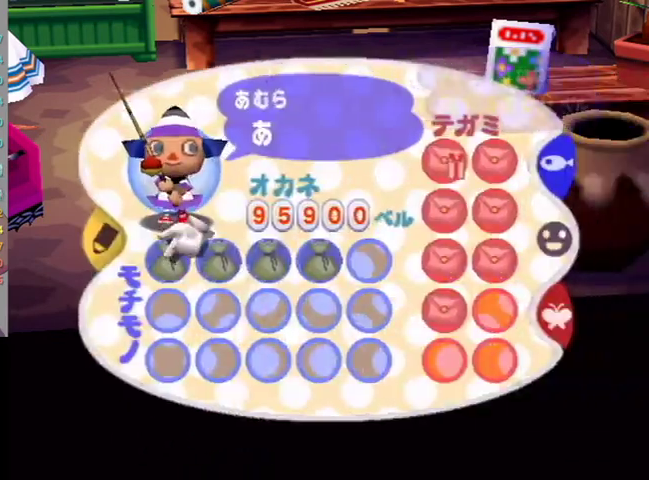
{"buttons": ["A", "B"], "left_stick": "center", "right_stick": "center", "events": [[33, "B", "down"], [100, "B", "up"], [167, "B", "down"], [400, "B", "up"], [500, "A", "down"], [500, "B", "down"]]}